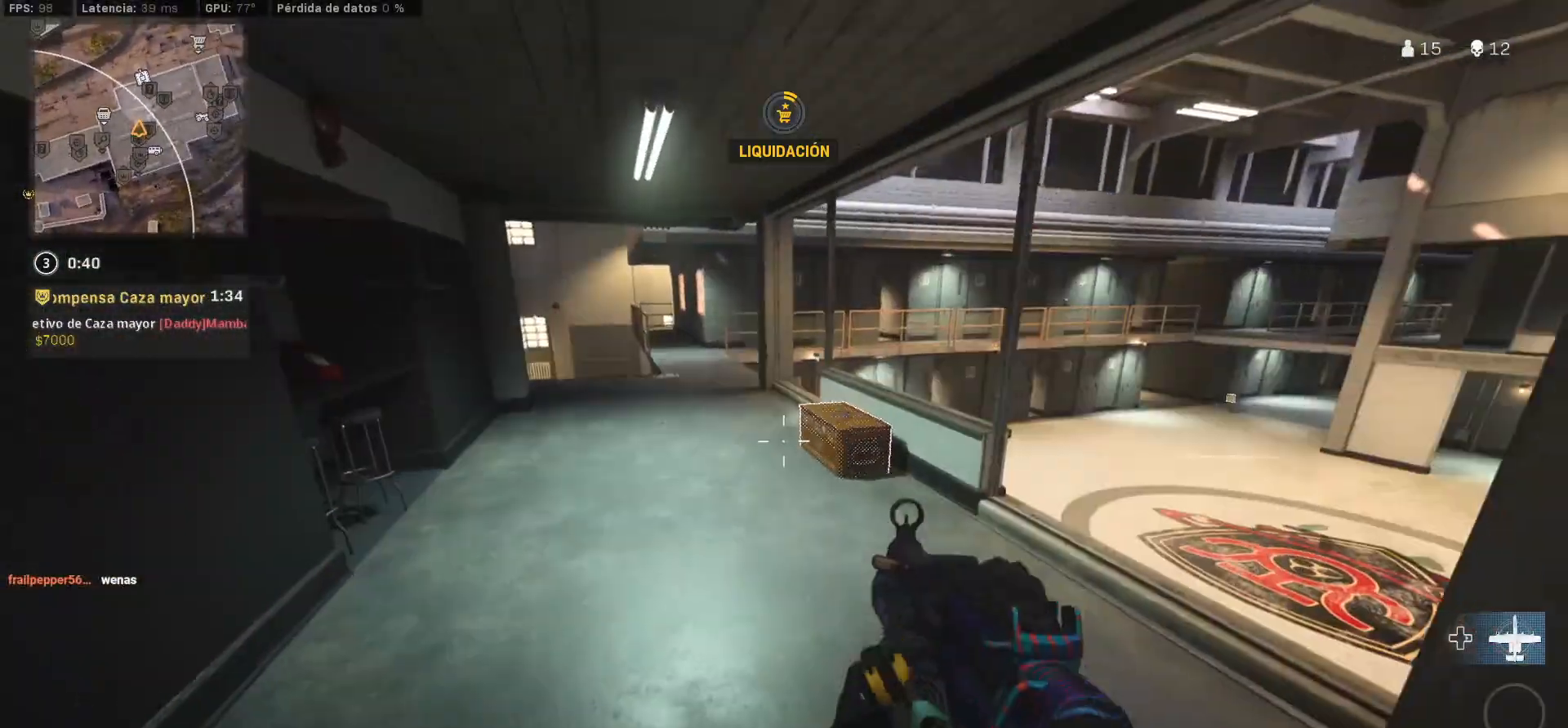
Gameplay with a controller (PlayStation layout); each line is a JSON object with the inputs held at the frame after it (dt_ms = milliseconds from this image to that frame). "events" lists button and stick changes between this image and that frame as [ms after this image, input, new state], when the widget could be followed in between. Not read: R1 R2.
{"dt_ms": 500, "buttons": [], "left_stick": "up", "right_stick": "center", "events": [[200, "SQUARE", "down"], [217, "right_stick", "right"], [250, "SQUARE", "up"], [300, "right_stick", "center"]]}
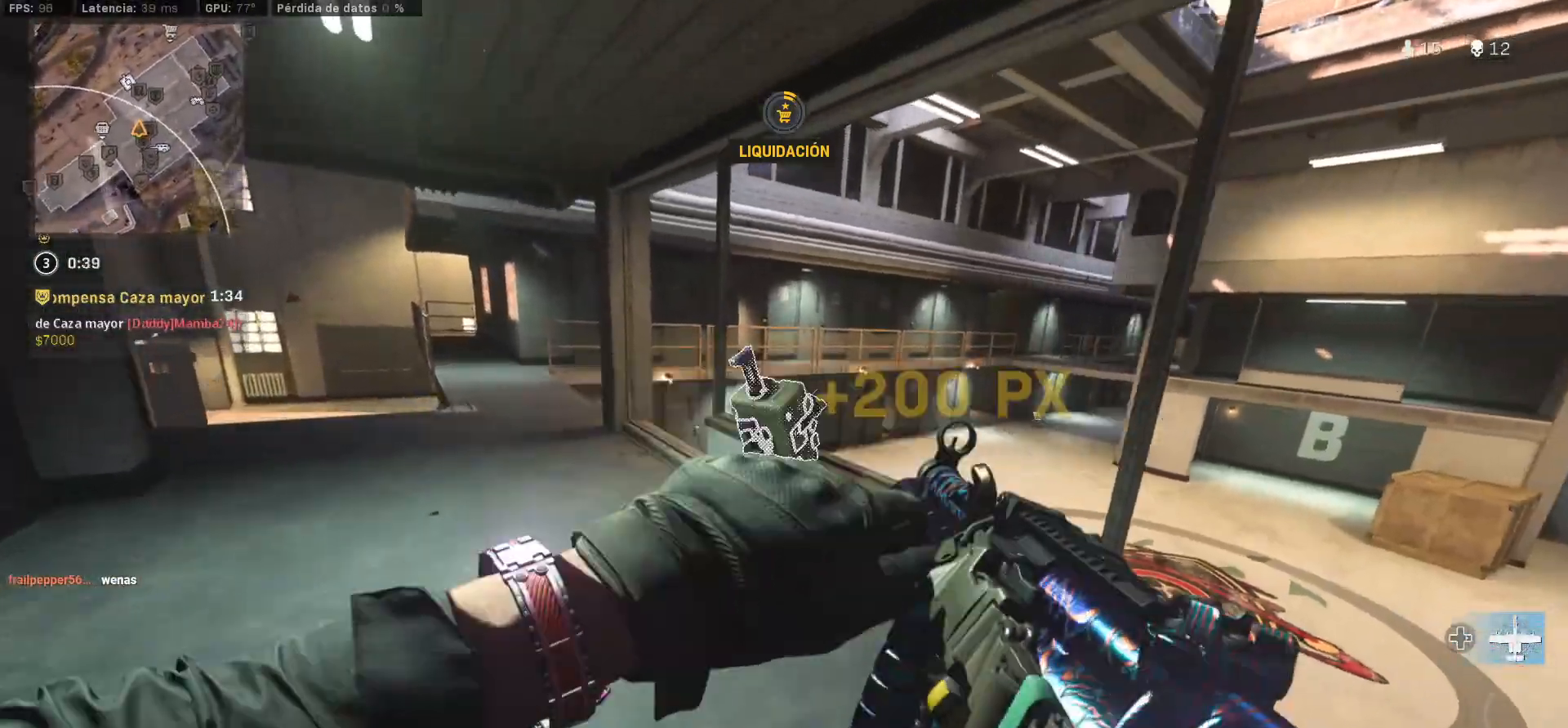
{"dt_ms": 500, "buttons": [], "left_stick": "down", "right_stick": "down", "events": [[17, "left_stick", "down-left"], [183, "left_stick", "down"], [450, "right_stick", "down"]]}
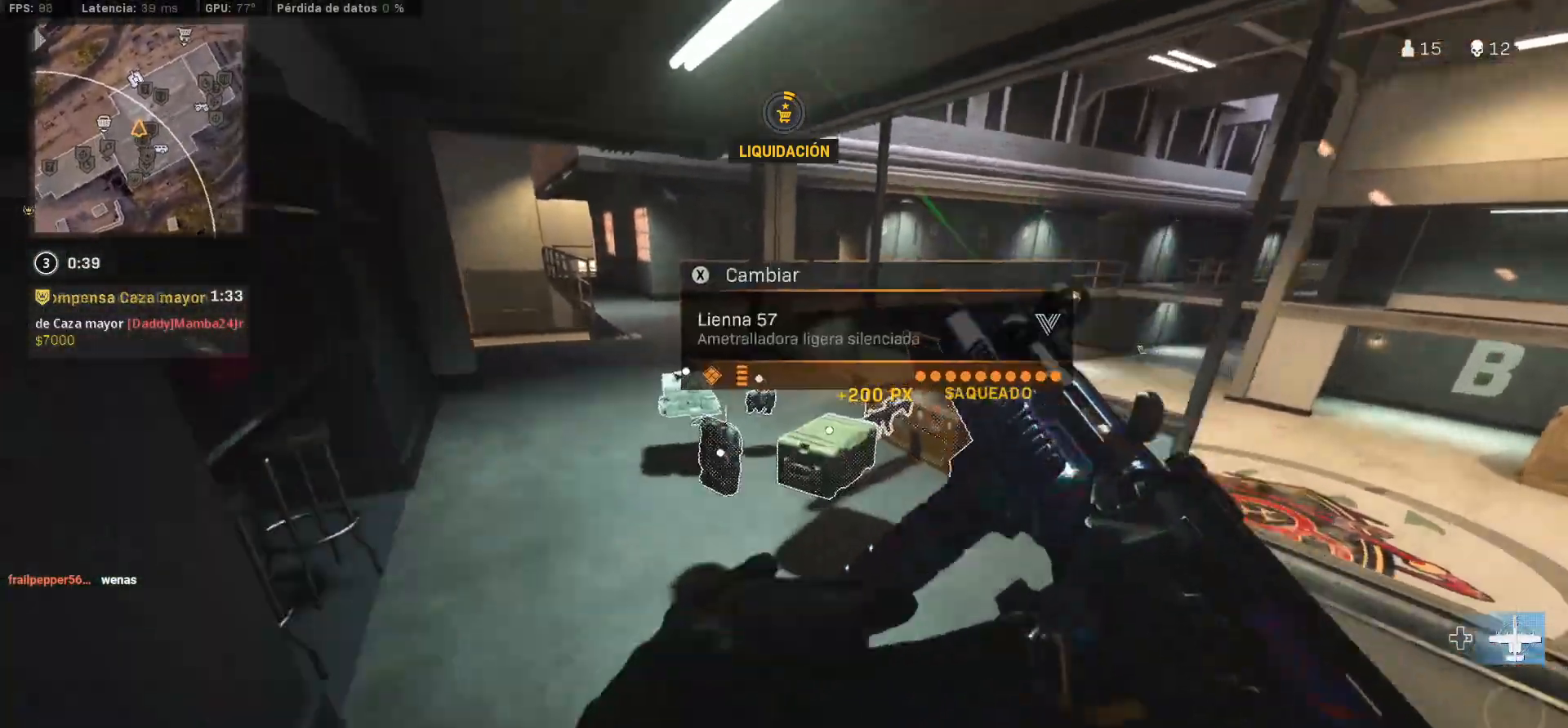
{"dt_ms": 500, "buttons": [], "left_stick": "up-right", "right_stick": "center", "events": [[17, "left_stick", "center"], [17, "right_stick", "left"], [67, "SQUARE", "down"], [67, "right_stick", "center"], [100, "left_stick", "up-right"], [133, "SQUARE", "up"], [233, "SQUARE", "down"], [283, "SQUARE", "up"], [400, "SQUARE", "down"], [450, "SQUARE", "up"]]}
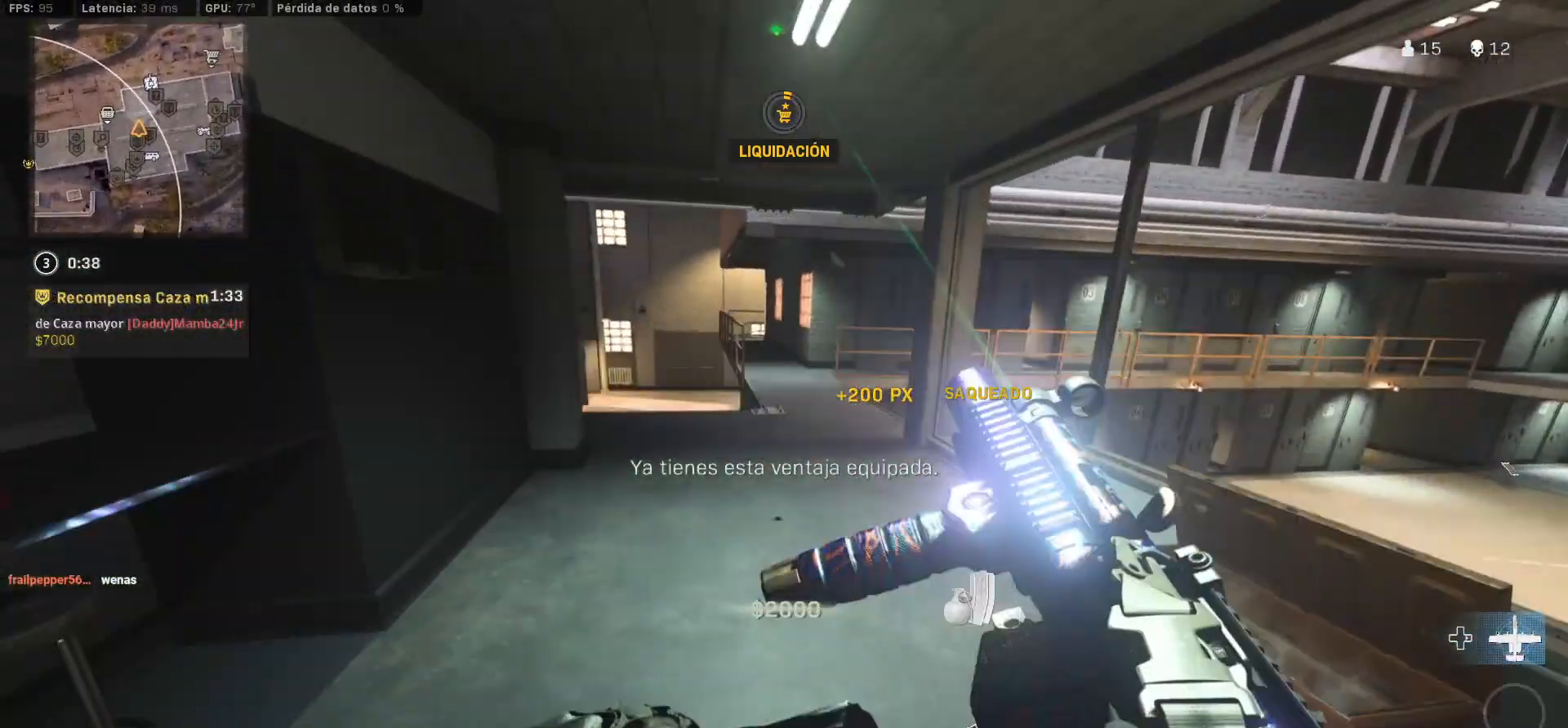
{"dt_ms": 500, "buttons": ["L3"], "left_stick": "up", "right_stick": "center", "events": [[233, "right_stick", "left"], [400, "right_stick", "center"], [450, "L3", "down"], [500, "left_stick", "up"]]}
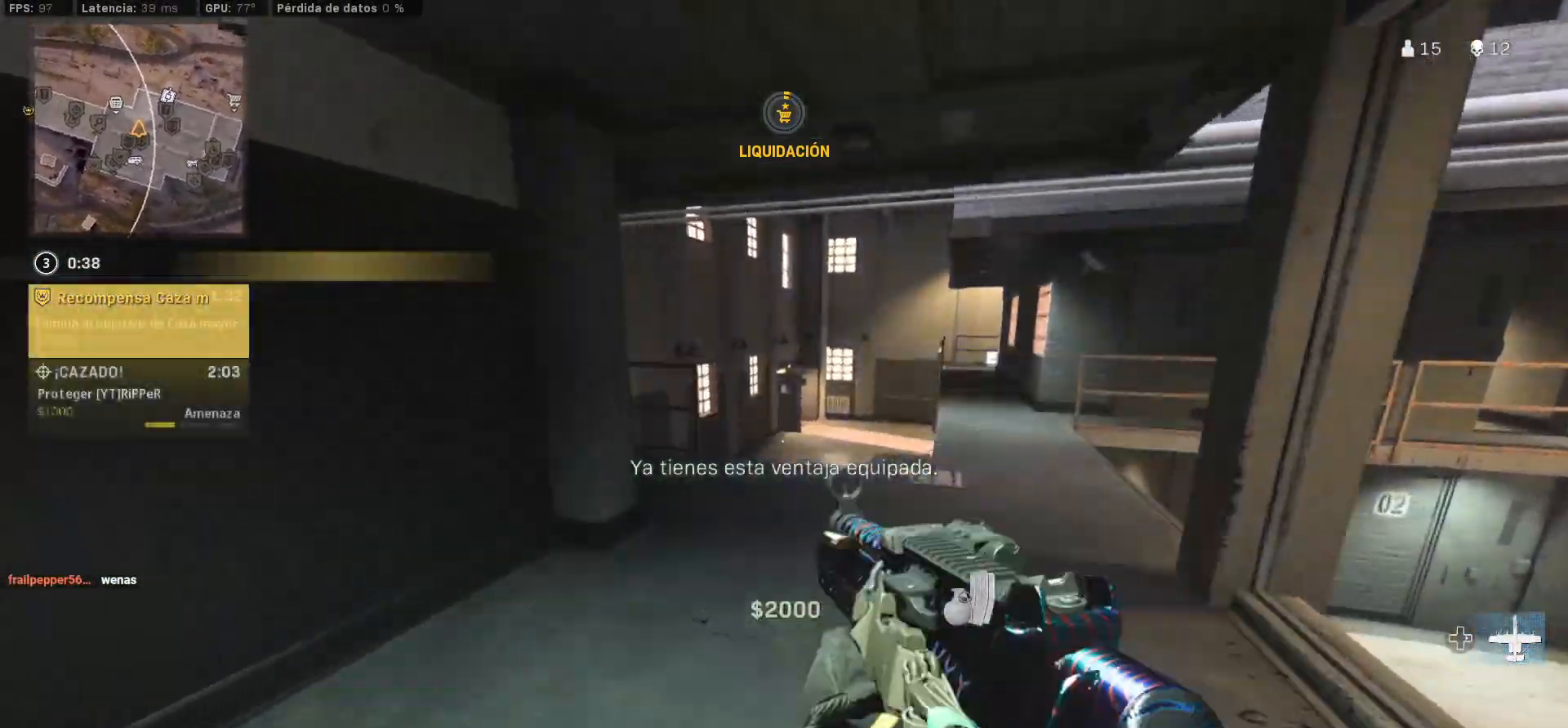
{"dt_ms": 500, "buttons": ["L1"], "left_stick": "right", "right_stick": "center", "events": [[117, "right_stick", "left"], [200, "L3", "up"], [333, "L1", "down"], [333, "right_stick", "center"], [350, "left_stick", "right"]]}
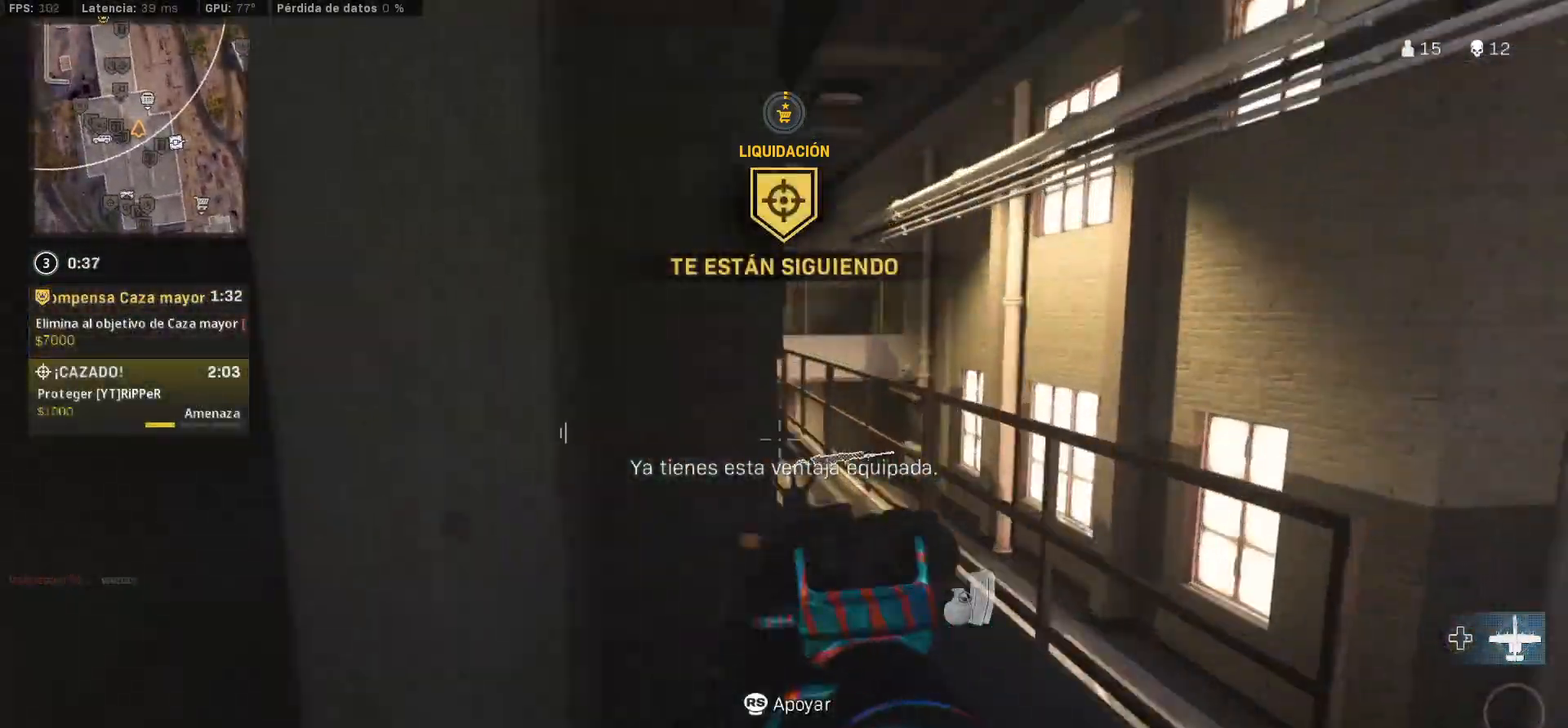
{"dt_ms": 500, "buttons": ["L1"], "left_stick": "up", "right_stick": "center", "events": [[50, "left_stick", "up-right"], [50, "right_stick", "up-left"], [150, "right_stick", "center"], [267, "right_stick", "up-left"], [433, "right_stick", "center"], [483, "left_stick", "up"]]}
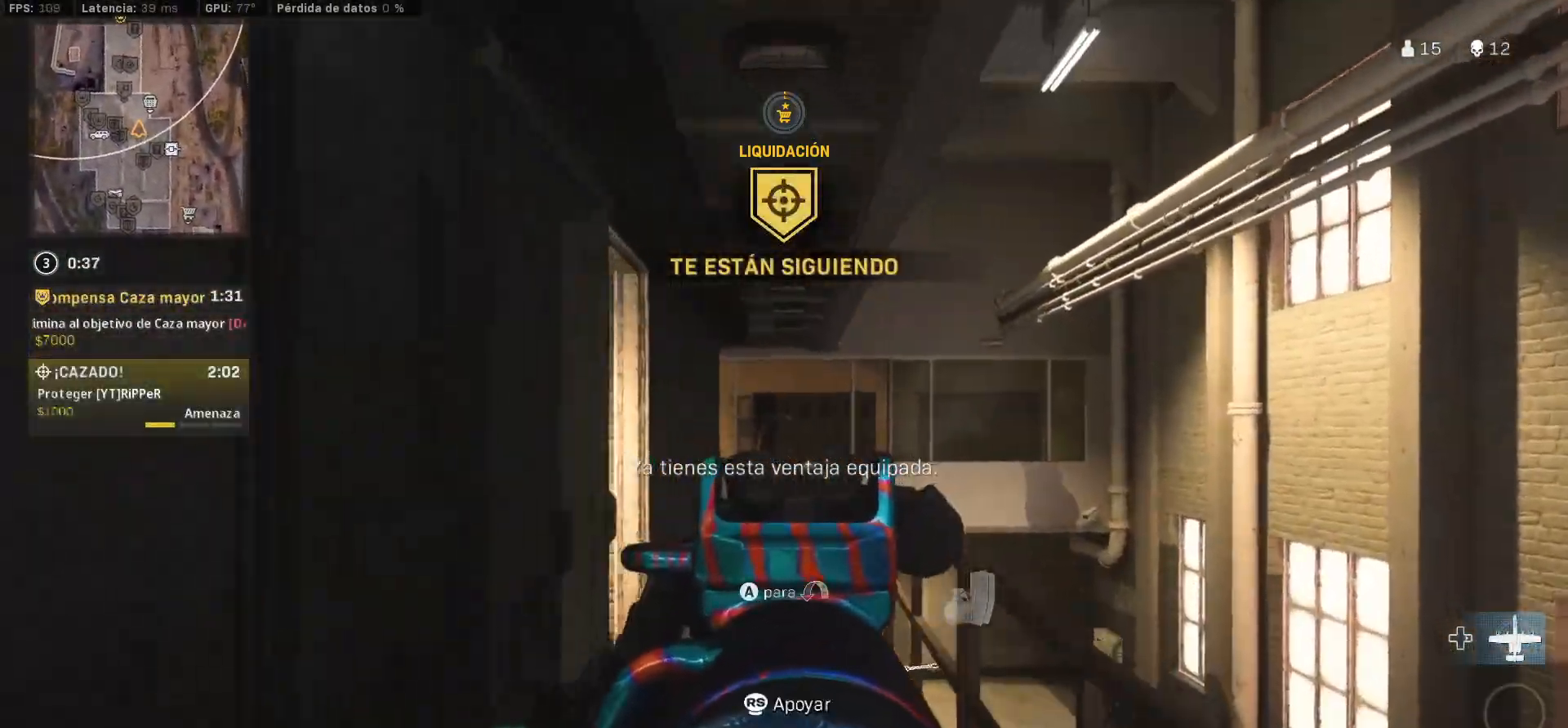
{"dt_ms": 500, "buttons": ["CIRCLE"], "left_stick": "up", "right_stick": "left", "events": [[50, "L1", "up"], [150, "L3", "down"], [283, "L3", "up"], [433, "CIRCLE", "down"], [433, "right_stick", "left"]]}
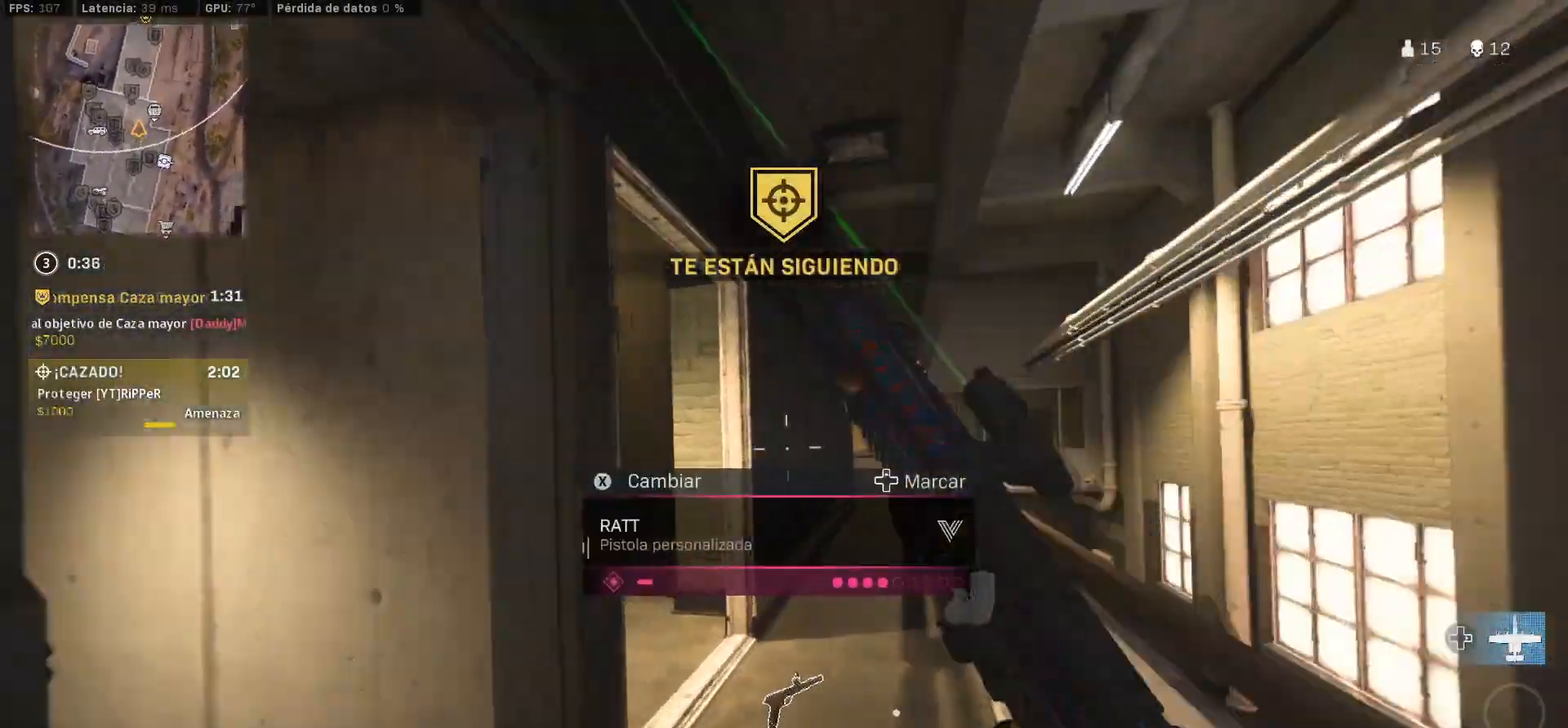
{"dt_ms": 500, "buttons": [], "left_stick": "up", "right_stick": "center", "events": [[150, "left_stick", "down-right"], [150, "right_stick", "center"], [200, "right_stick", "right"], [250, "CIRCLE", "up"], [300, "left_stick", "up-right"], [367, "right_stick", "center"], [383, "L3", "down"], [417, "right_stick", "left"], [500, "L3", "up"], [500, "left_stick", "up"], [500, "right_stick", "center"]]}
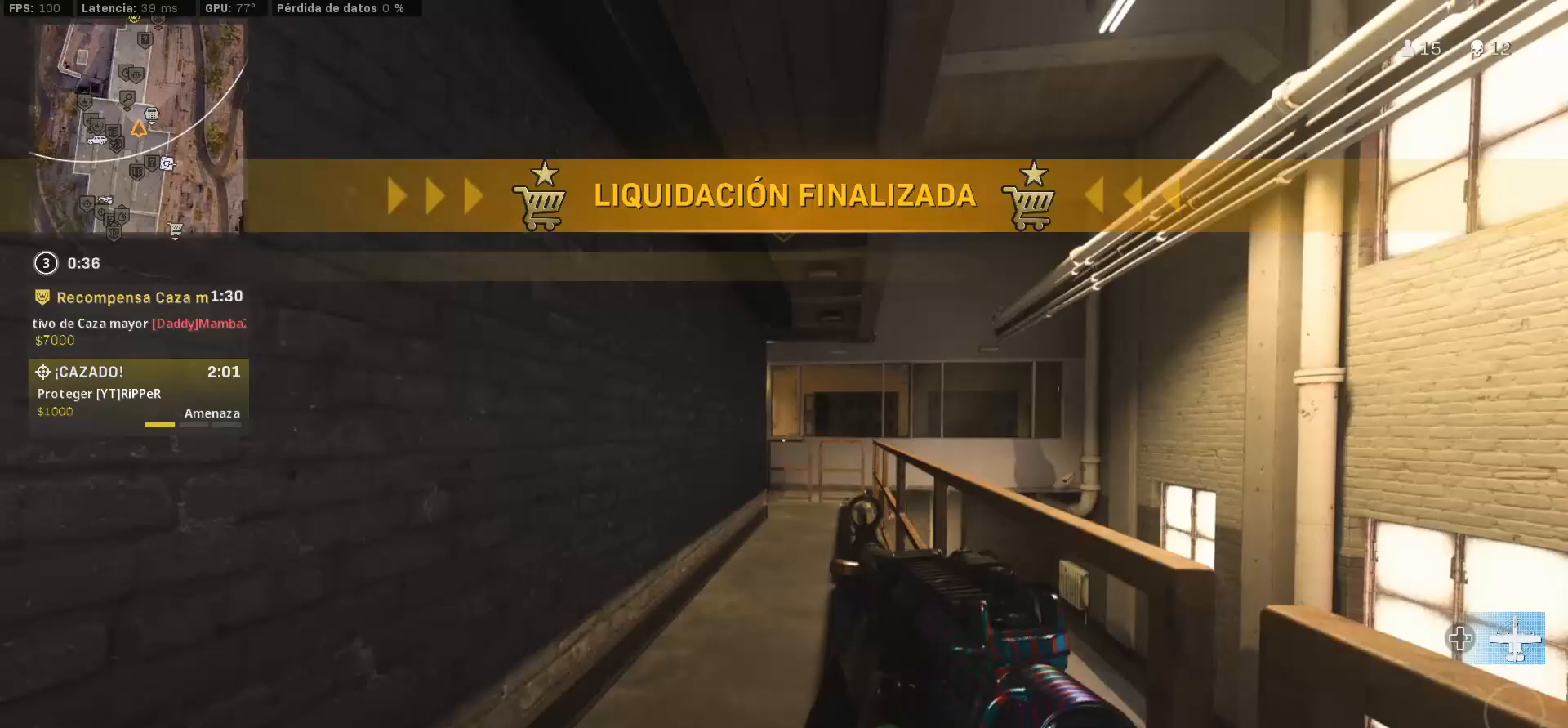
{"dt_ms": 500, "buttons": [], "left_stick": "up", "right_stick": "left", "events": [[83, "L3", "down"], [183, "L3", "up"], [500, "right_stick", "left"]]}
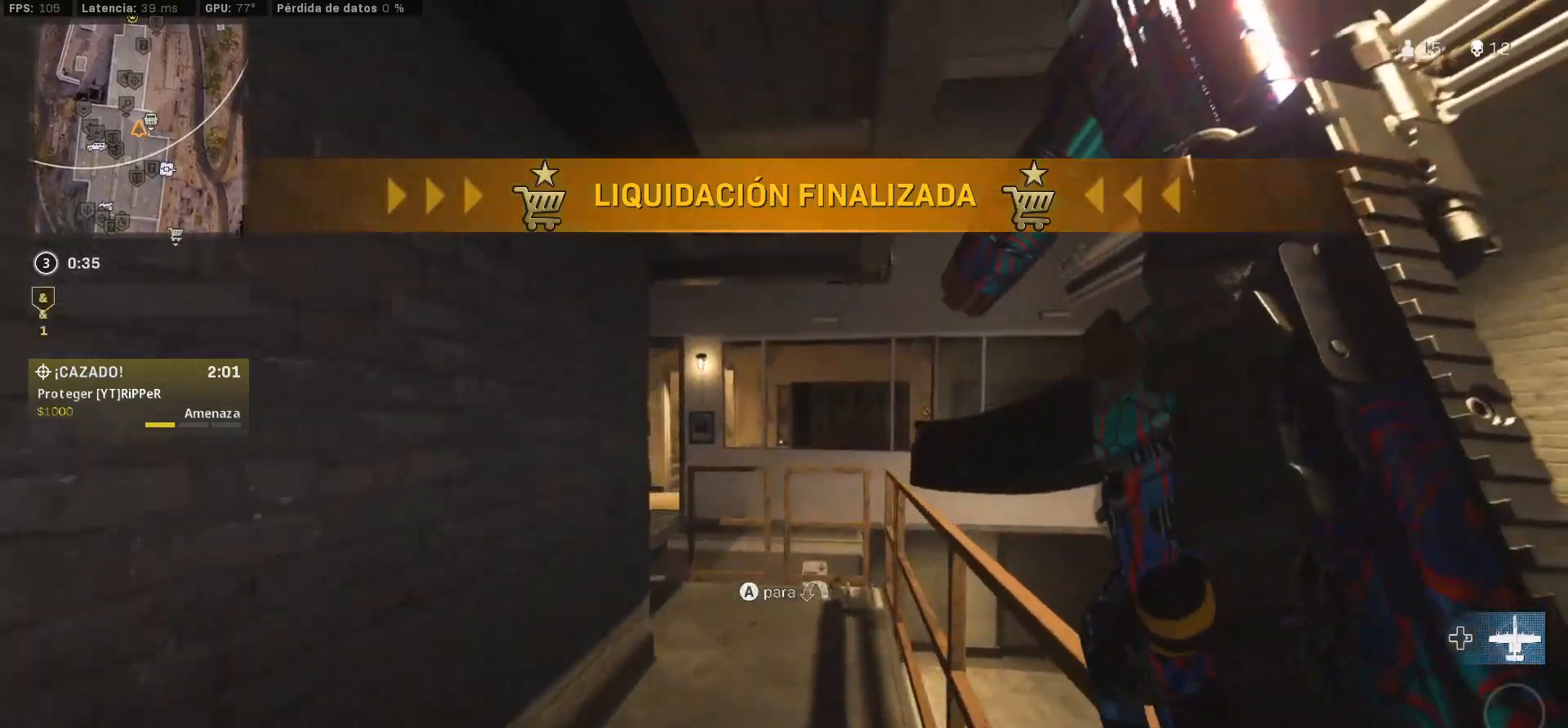
{"dt_ms": 500, "buttons": [], "left_stick": "down", "right_stick": "center", "events": [[200, "right_stick", "center"], [250, "right_stick", "left"], [333, "right_stick", "center"], [350, "left_stick", "down-right"], [450, "left_stick", "down"]]}
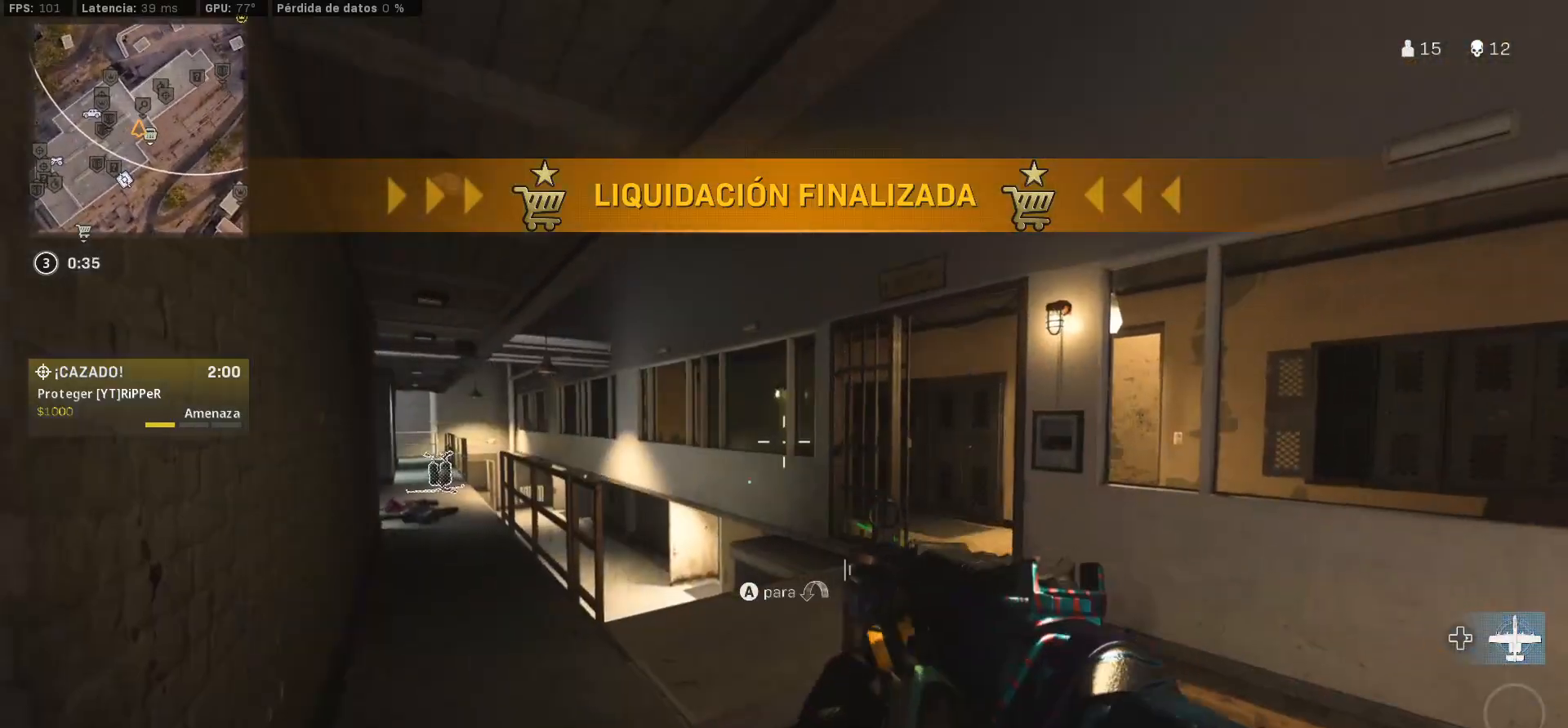
{"dt_ms": 500, "buttons": ["L2"], "left_stick": "down", "right_stick": "center", "events": [[17, "left_stick", "down-left"], [83, "right_stick", "right"], [200, "L2", "down"], [250, "right_stick", "center"], [483, "left_stick", "down"]]}
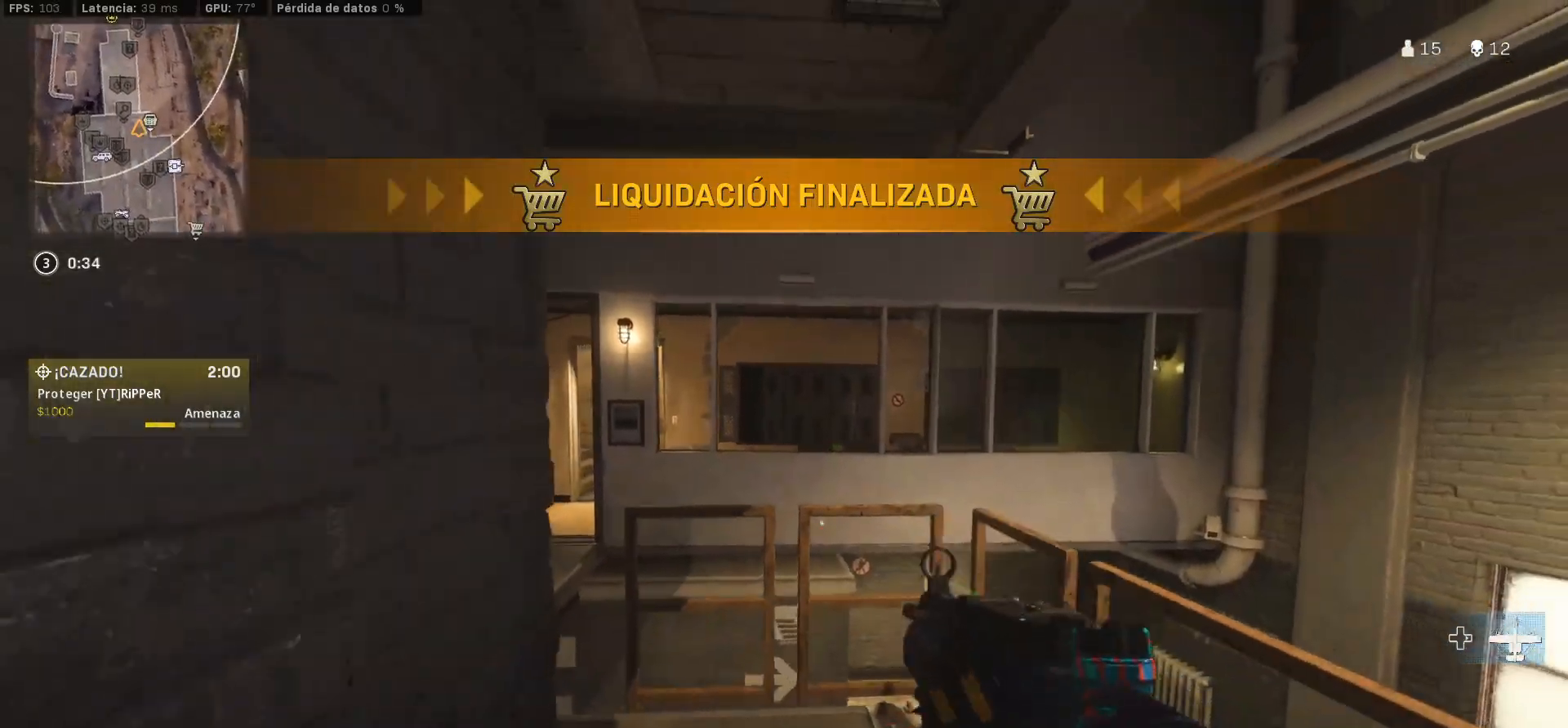
{"dt_ms": 500, "buttons": ["L2"], "left_stick": "down", "right_stick": "center", "events": []}
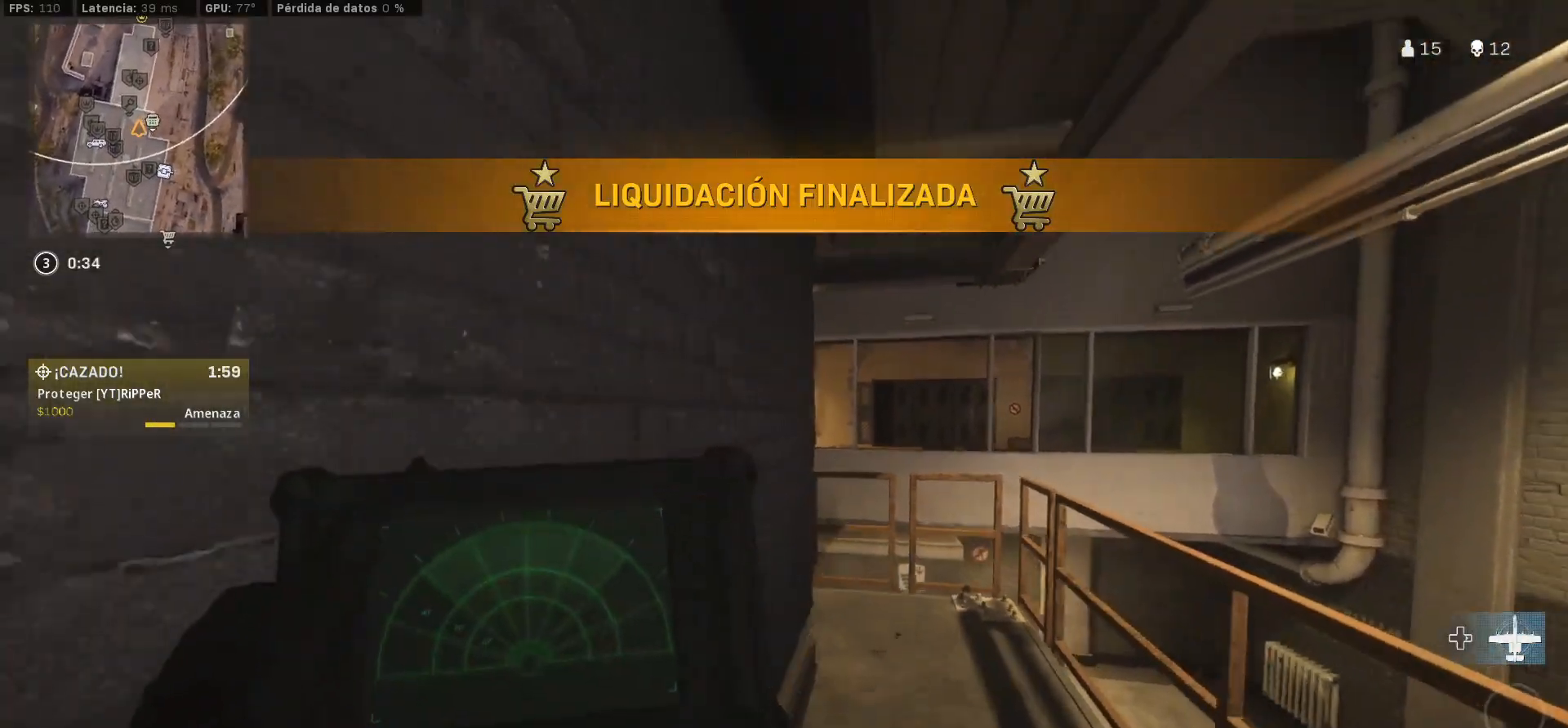
{"dt_ms": 500, "buttons": ["L2"], "left_stick": "center", "right_stick": "center", "events": [[167, "left_stick", "center"], [267, "left_stick", "up"], [417, "left_stick", "center"]]}
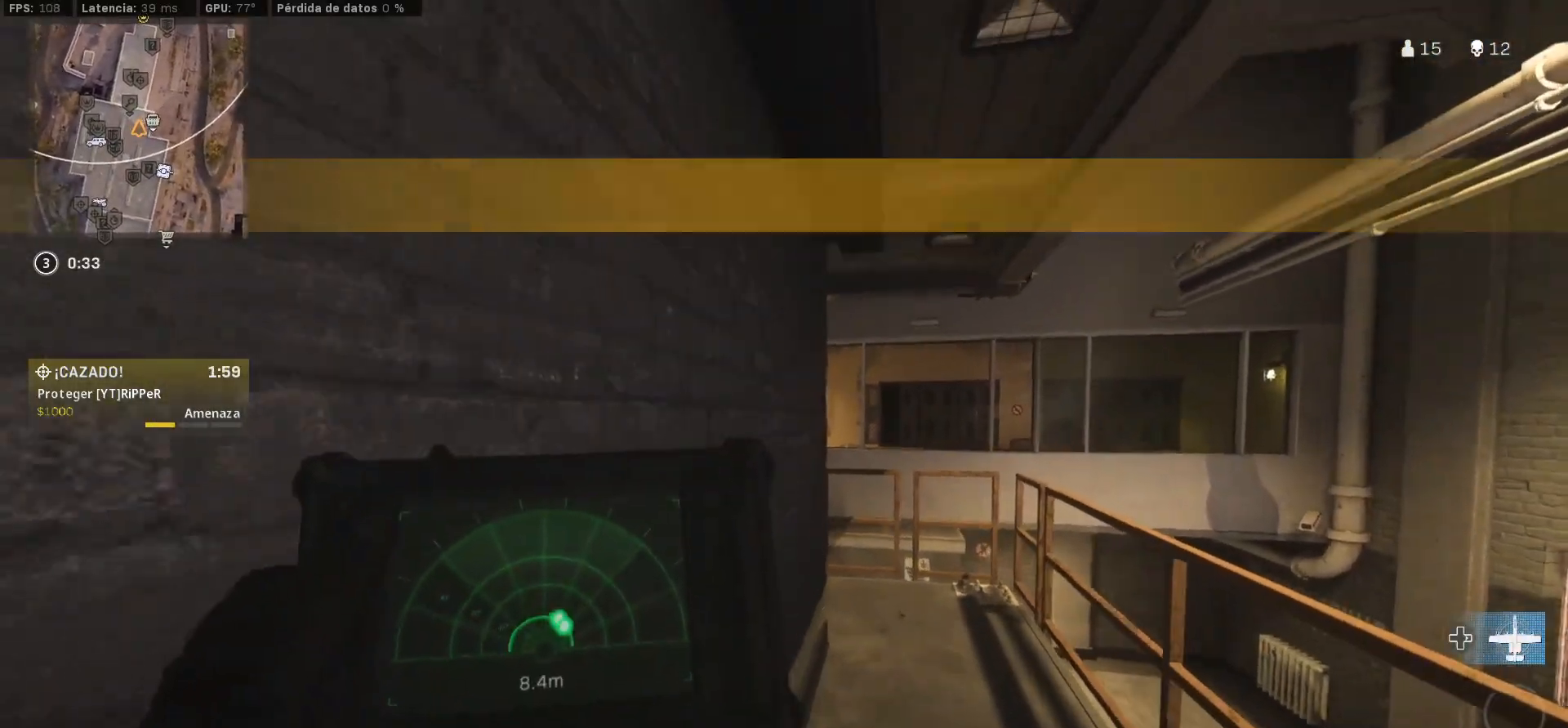
{"dt_ms": 500, "buttons": [], "left_stick": "up", "right_stick": "center", "events": [[83, "left_stick", "up"], [367, "L2", "up"], [367, "right_stick", "right"], [500, "right_stick", "center"]]}
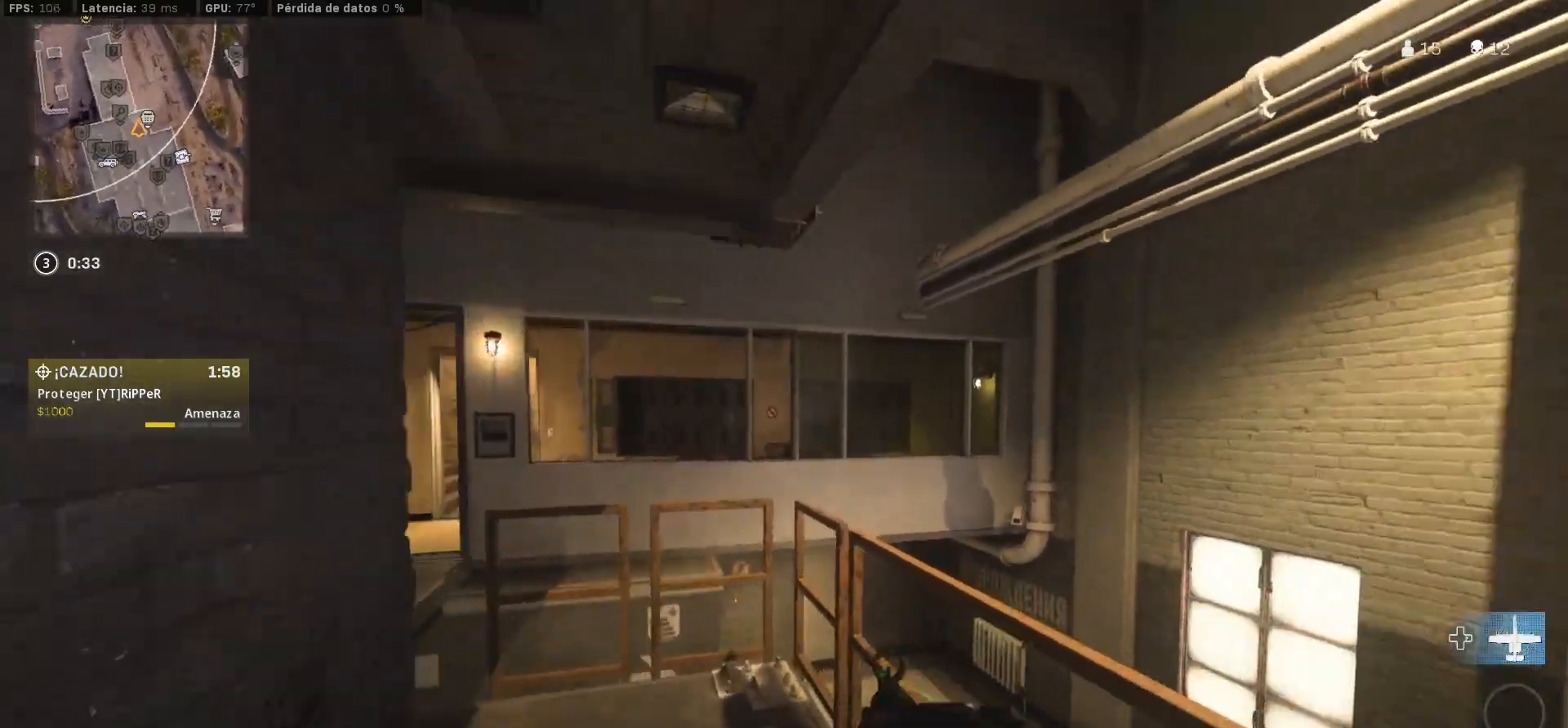
{"dt_ms": 500, "buttons": [], "left_stick": "up-left", "right_stick": "center", "events": [[17, "left_stick", "up-left"], [167, "right_stick", "left"], [267, "L3", "down"], [350, "L3", "up"], [350, "right_stick", "center"]]}
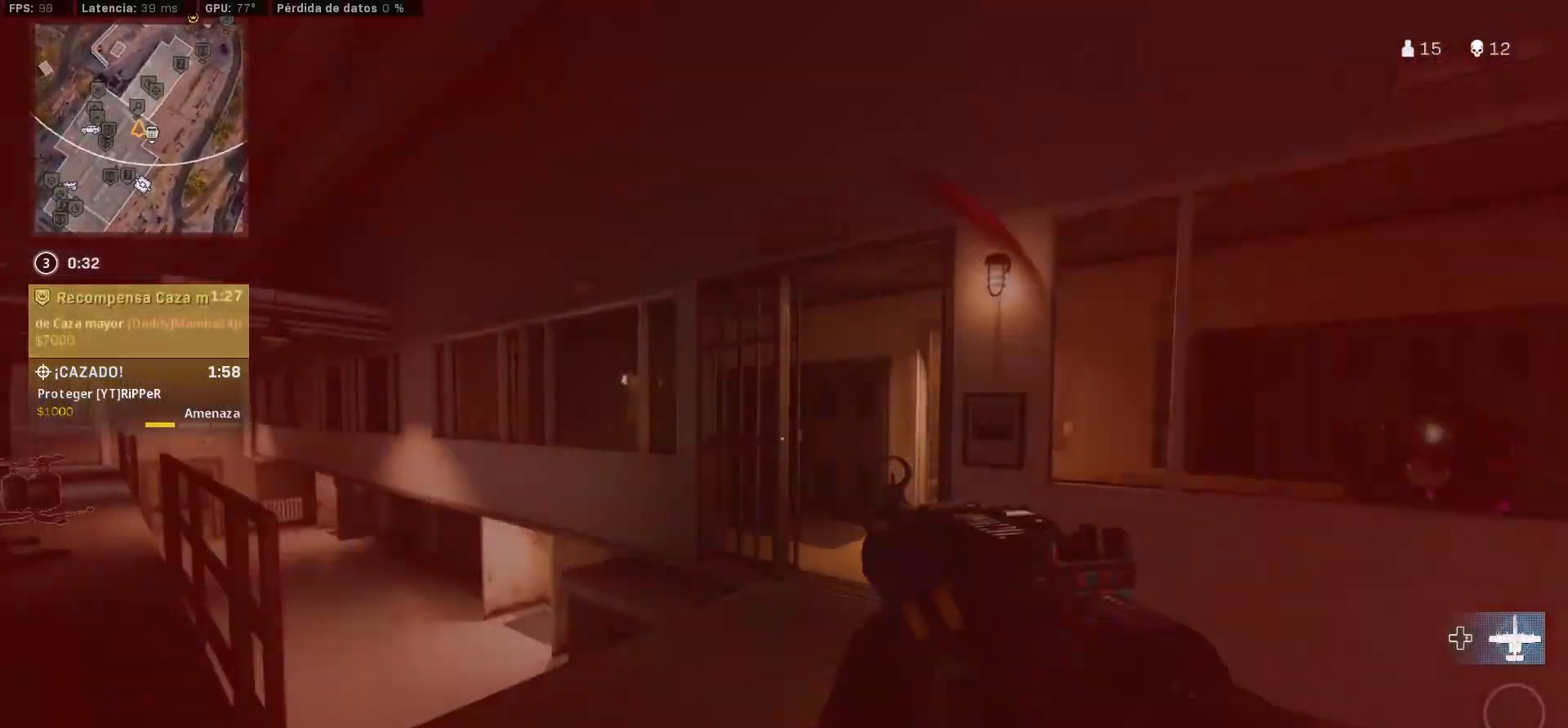
{"dt_ms": 500, "buttons": ["CIRCLE"], "left_stick": "right", "right_stick": "up-right", "events": [[150, "left_stick", "up"], [150, "right_stick", "right"], [183, "CIRCLE", "down"], [350, "right_stick", "up-right"], [433, "left_stick", "right"]]}
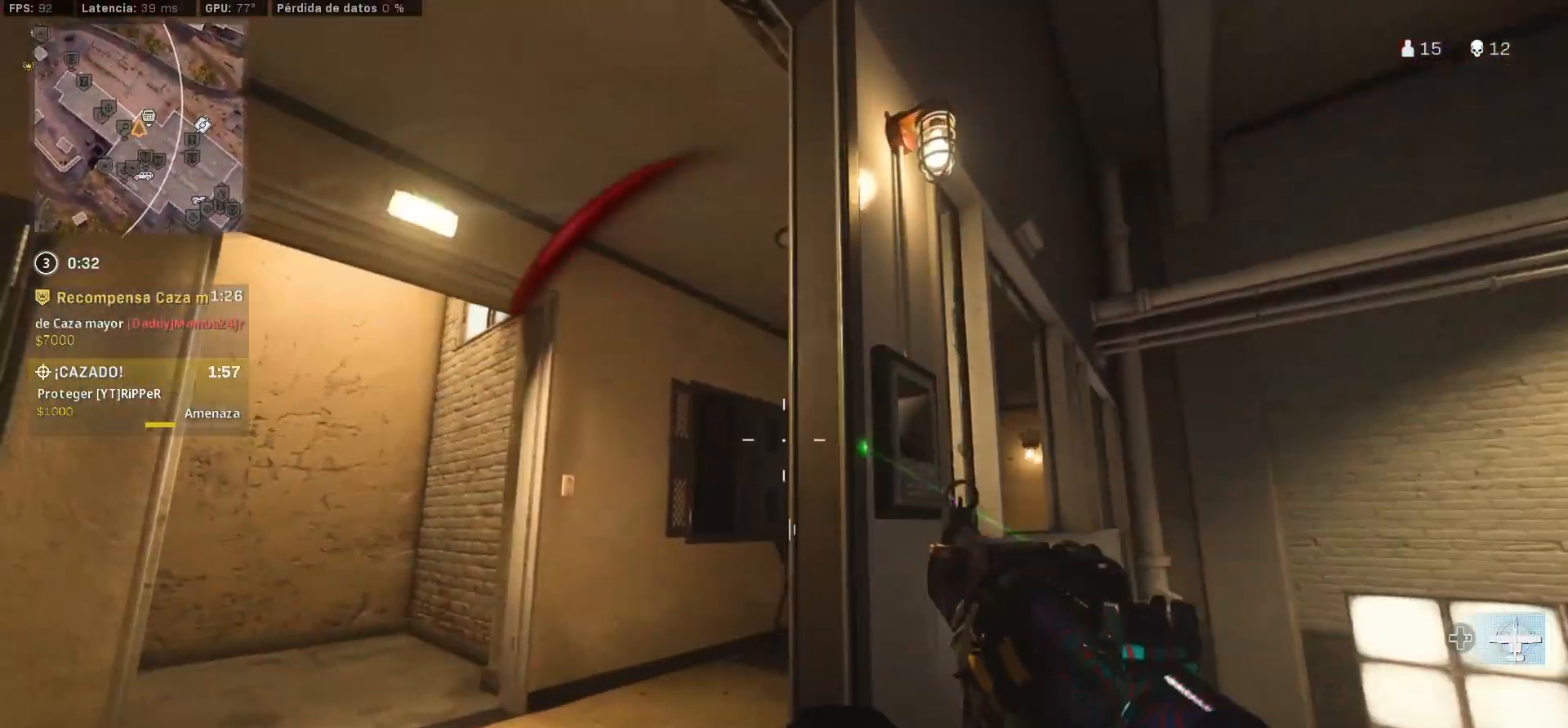
{"dt_ms": 500, "buttons": [], "left_stick": "center", "right_stick": "left", "events": [[33, "right_stick", "center"], [100, "left_stick", "up-right"], [200, "left_stick", "right"], [367, "left_stick", "center"], [400, "CIRCLE", "up"], [483, "right_stick", "left"]]}
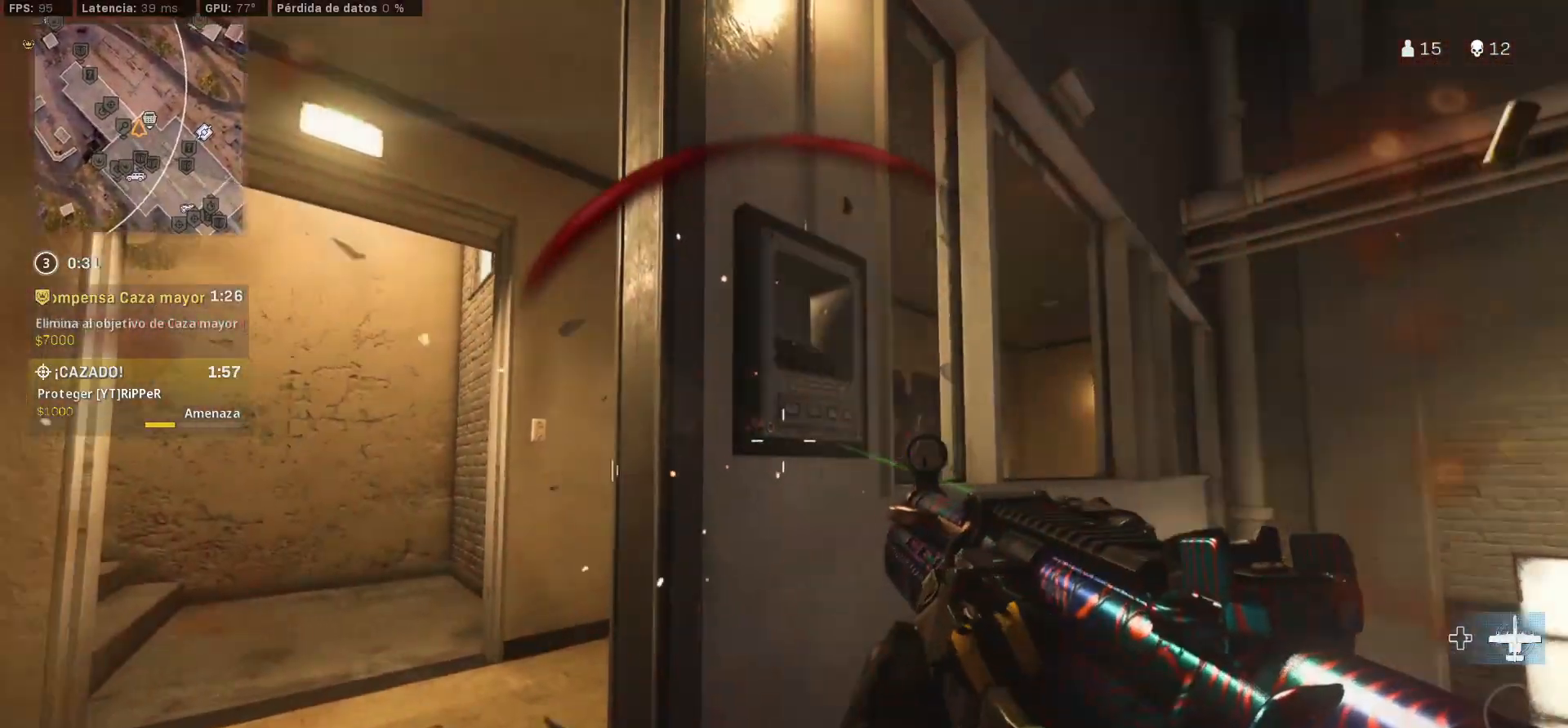
{"dt_ms": 500, "buttons": [], "left_stick": "up-right", "right_stick": "down-left", "events": [[67, "left_stick", "down-right"], [183, "left_stick", "up-right"], [183, "right_stick", "down-right"], [233, "L3", "down"], [317, "L3", "up"], [350, "right_stick", "center"], [400, "L3", "down"], [400, "right_stick", "down-left"], [500, "L3", "up"]]}
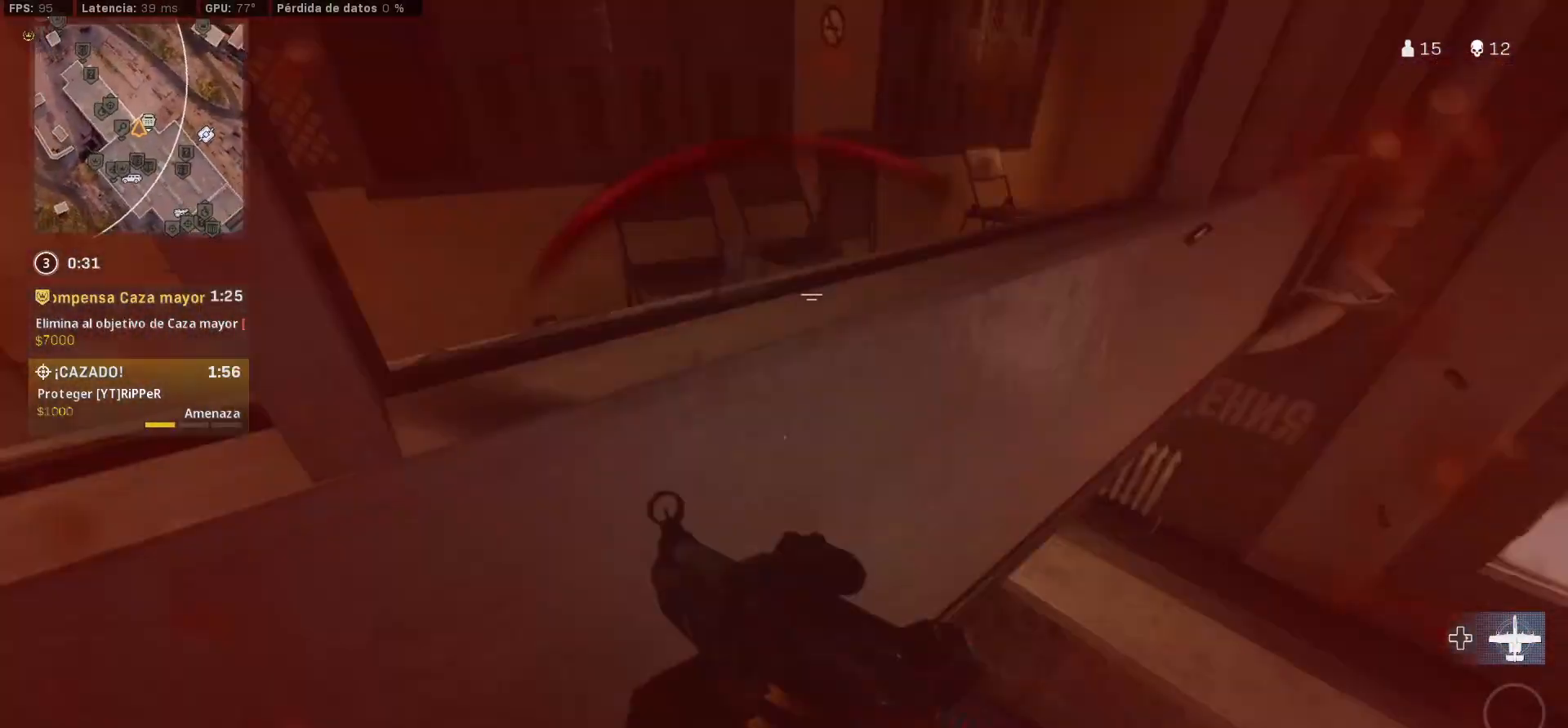
{"dt_ms": 500, "buttons": [], "left_stick": "down-right", "right_stick": "down-right", "events": [[67, "left_stick", "down-right"], [67, "right_stick", "up-left"], [233, "left_stick", "up"], [250, "right_stick", "down-left"], [283, "left_stick", "up-right"], [333, "right_stick", "right"], [383, "right_stick", "down-right"], [417, "left_stick", "down-right"]]}
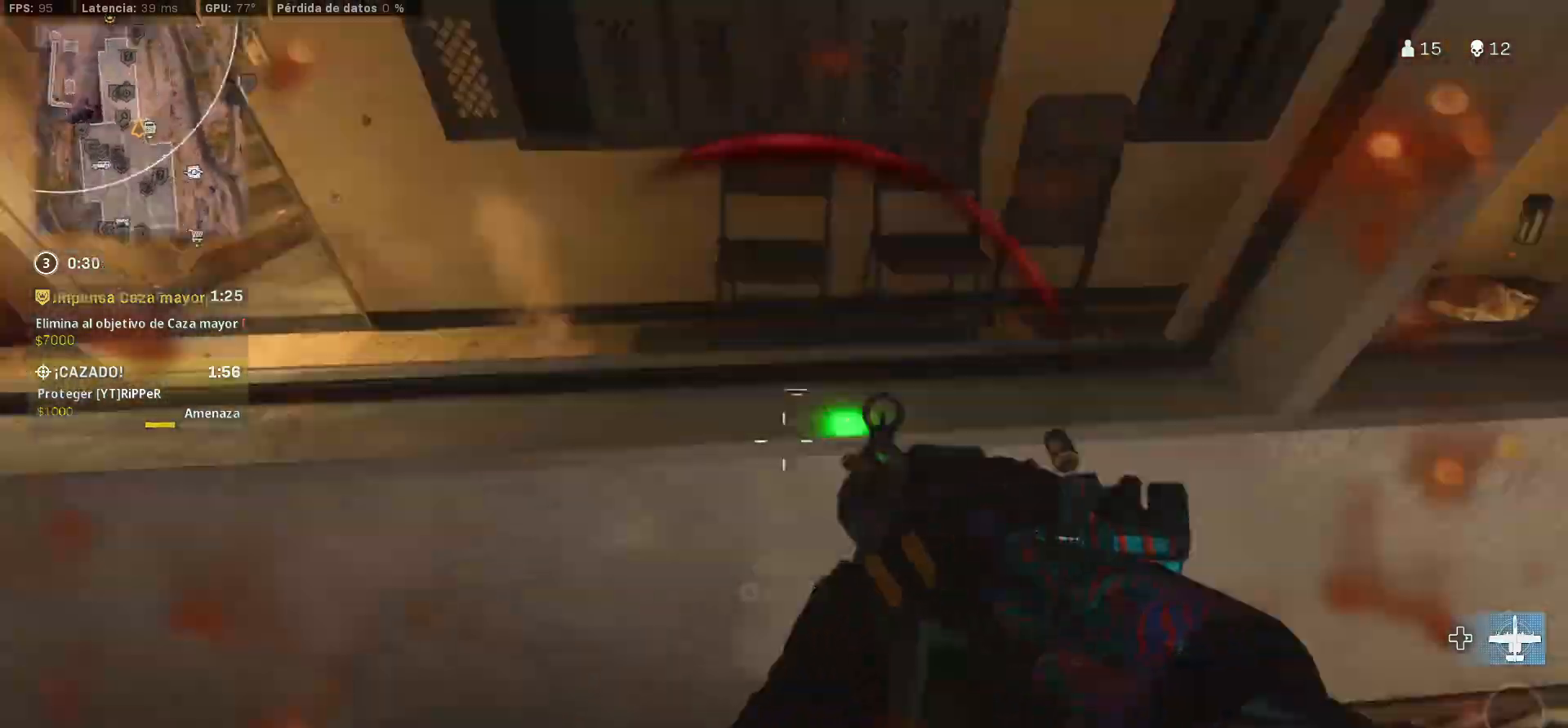
{"dt_ms": 500, "buttons": [], "left_stick": "up", "right_stick": "up-left", "events": [[83, "left_stick", "up-right"], [100, "right_stick", "down-left"], [150, "L3", "down"], [233, "left_stick", "up"], [283, "L3", "up"], [350, "L3", "down"], [467, "L3", "up"], [467, "right_stick", "up-left"]]}
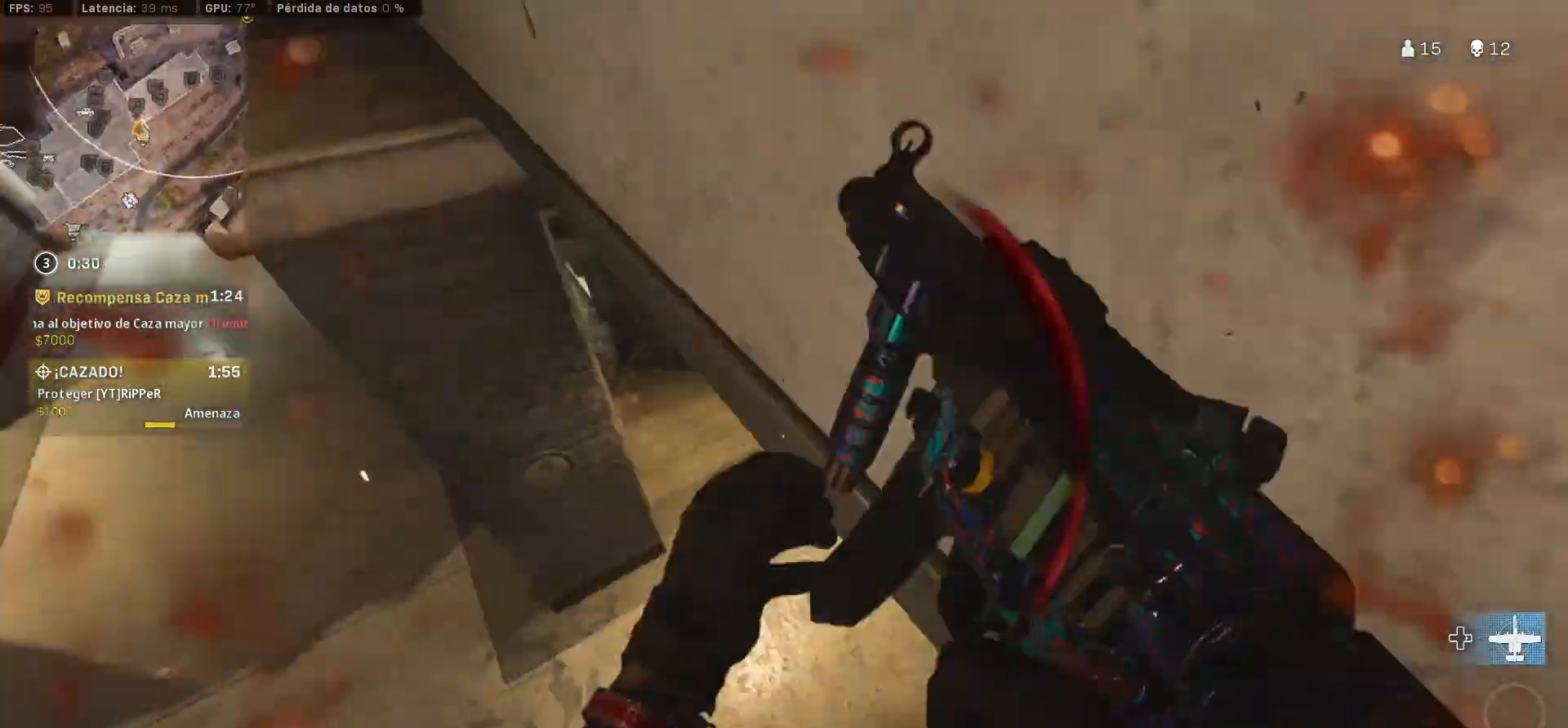
{"dt_ms": 1000, "buttons": ["CIRCLE"], "left_stick": "up-right", "right_stick": "right"}
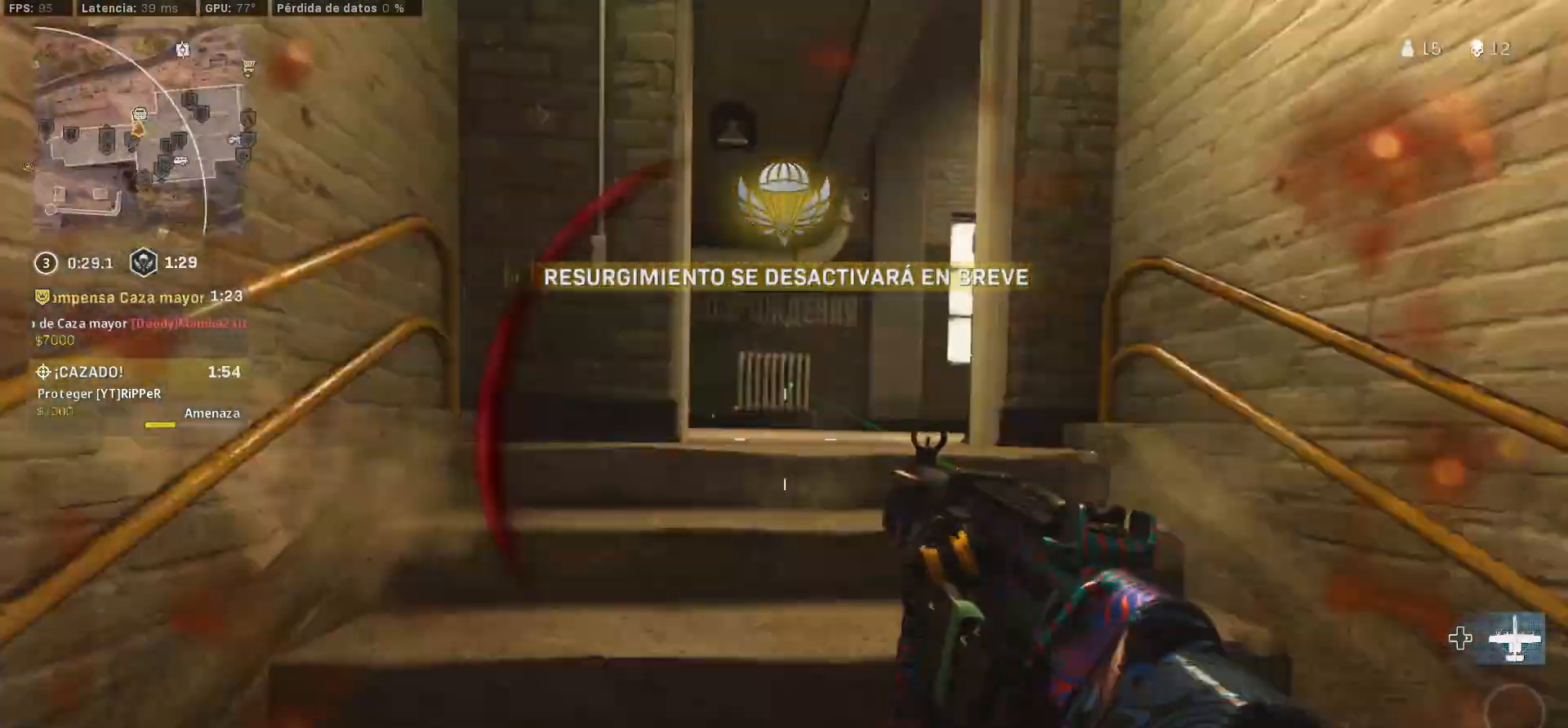
{"dt_ms": 500, "buttons": ["CROSS", "L1"], "left_stick": "left", "right_stick": "center", "events": [[50, "L1", "down"], [50, "right_stick", "center"], [133, "right_stick", "up"], [167, "left_stick", "center"], [183, "CIRCLE", "up"], [233, "right_stick", "center"], [317, "right_stick", "up"], [350, "left_stick", "left"], [417, "CROSS", "down"], [417, "right_stick", "down-right"], [500, "right_stick", "center"]]}
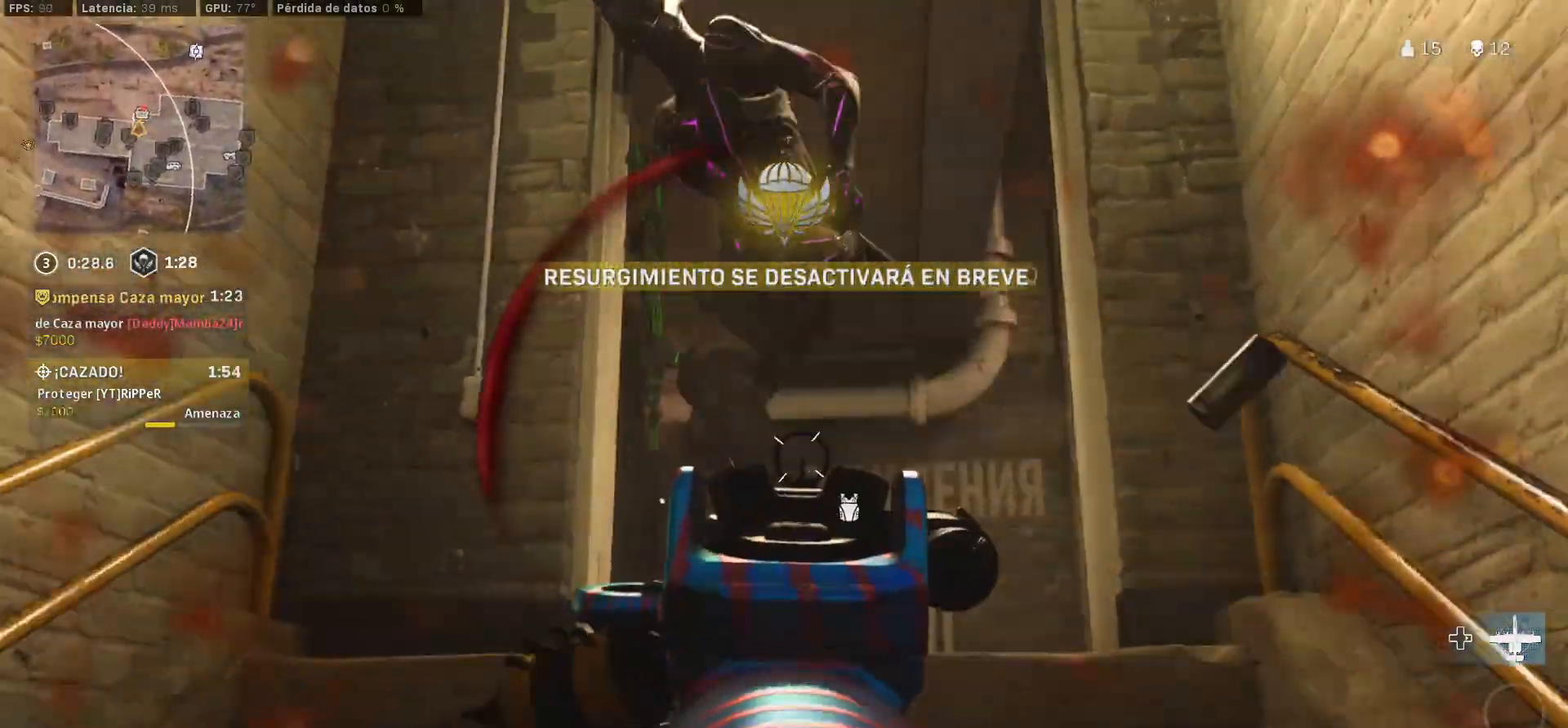
{"dt_ms": 500, "buttons": [], "left_stick": "down-right", "right_stick": "down-left", "events": [[33, "CROSS", "up"], [150, "left_stick", "down-right"], [150, "right_stick", "right"], [200, "CROSS", "down"], [200, "right_stick", "center"], [267, "right_stick", "down-right"], [333, "CROSS", "up"], [333, "L1", "up"], [350, "CROSS", "down"], [400, "right_stick", "down-left"], [433, "CROSS", "up"]]}
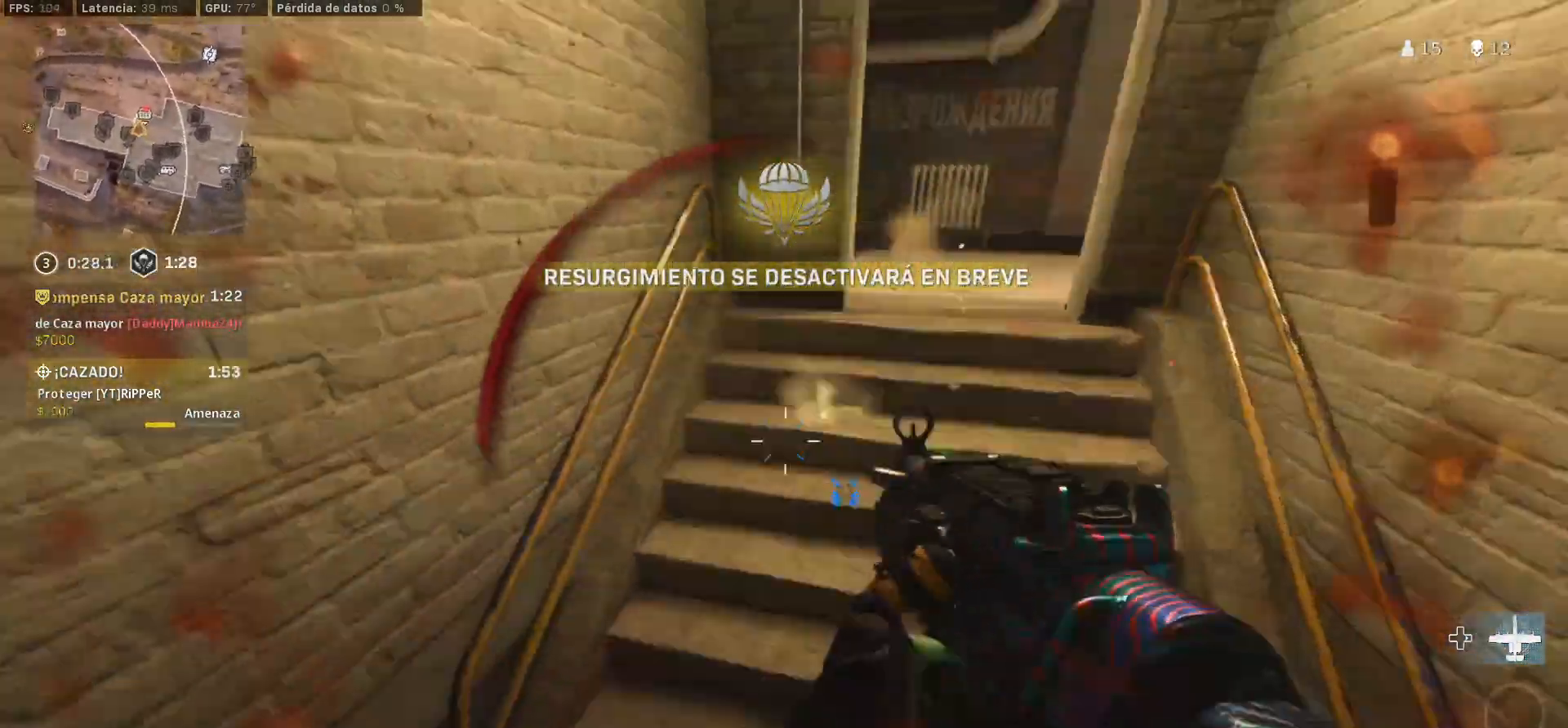
{"dt_ms": 500, "buttons": [], "left_stick": "down-right", "right_stick": "up-left", "events": [[250, "right_stick", "up-left"]]}
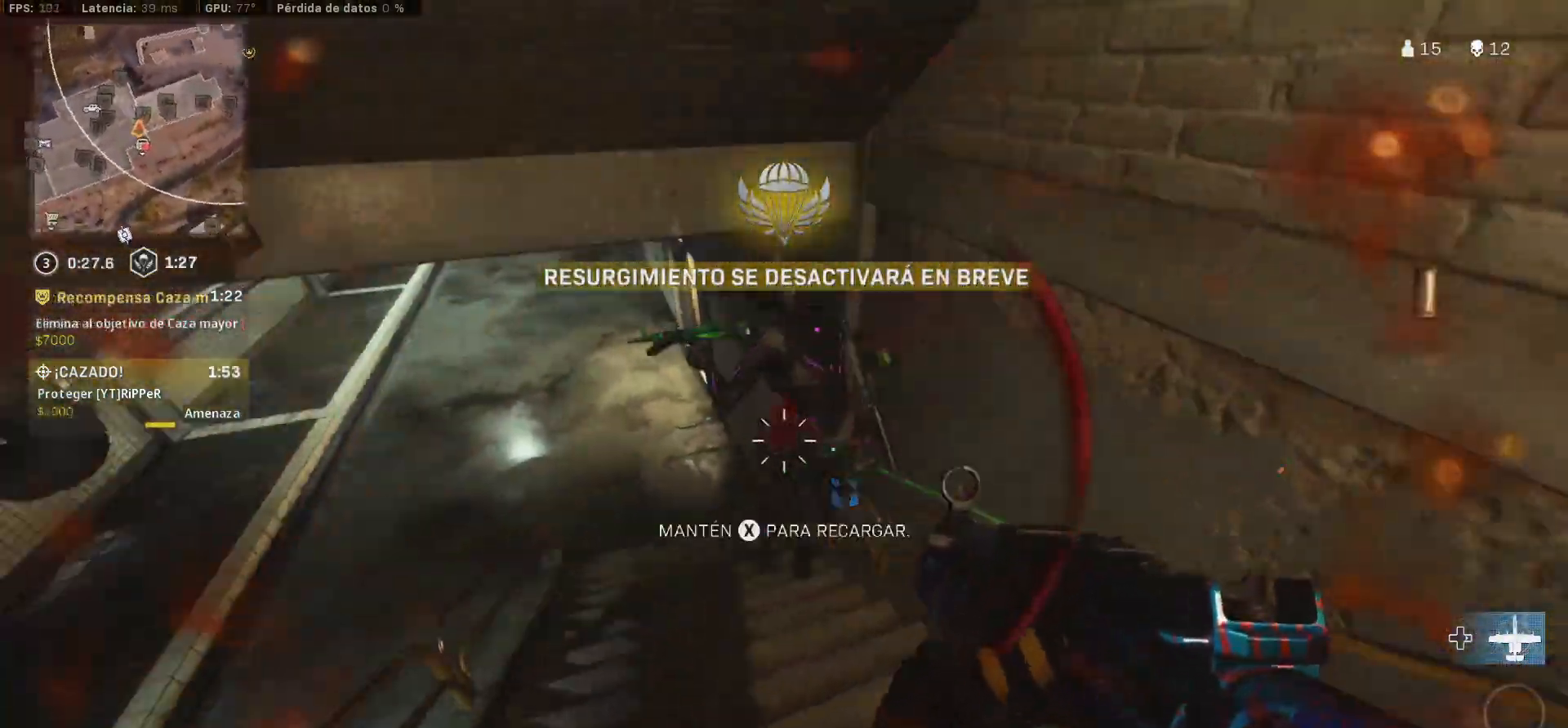
{"dt_ms": 500, "buttons": ["L1"], "left_stick": "down-right", "right_stick": "left", "events": [[50, "CROSS", "down"], [83, "right_stick", "center"], [100, "L1", "down"], [133, "CROSS", "up"], [133, "right_stick", "down-left"], [183, "CROSS", "down"], [183, "right_stick", "center"], [283, "CROSS", "up"], [350, "right_stick", "down-right"], [433, "right_stick", "left"]]}
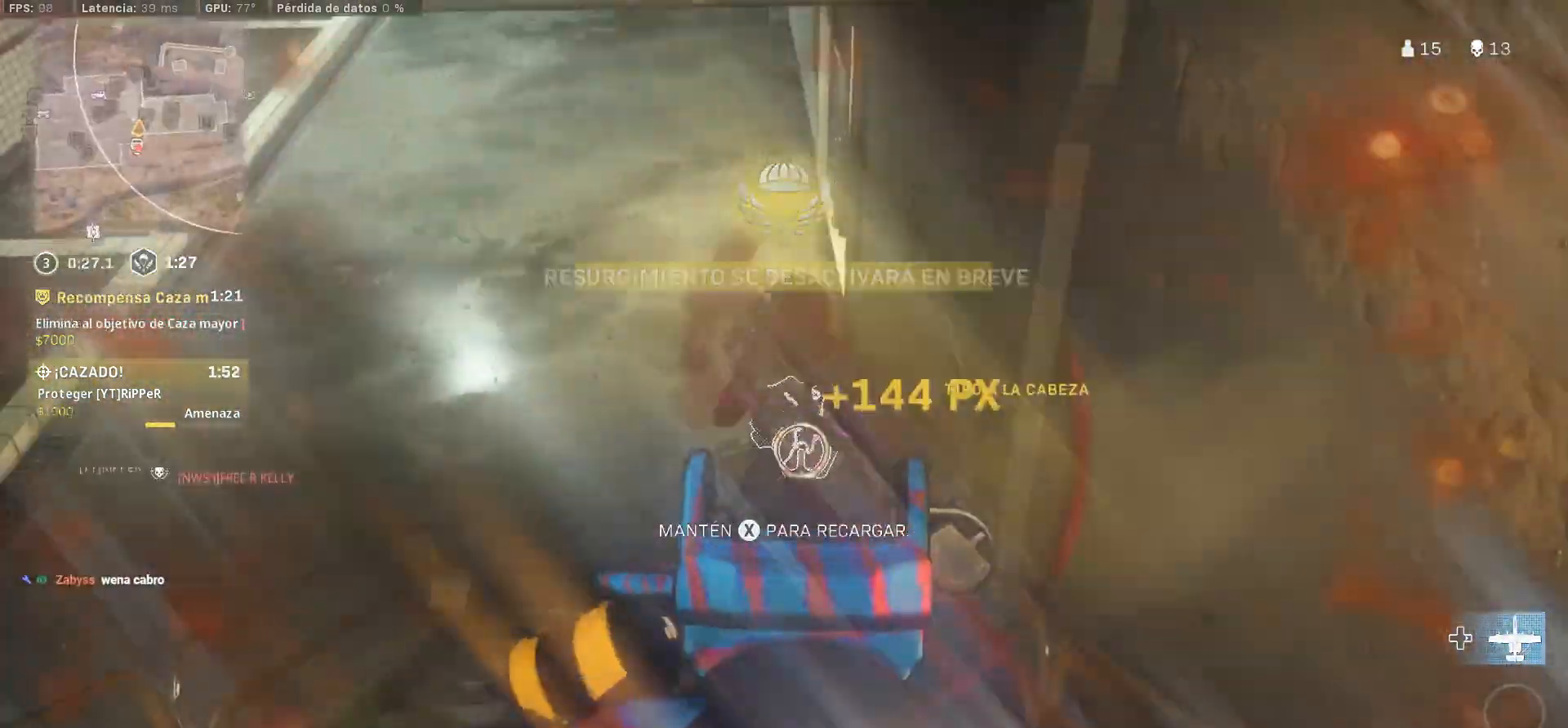
{"dt_ms": 500, "buttons": ["SQUARE"], "left_stick": "up", "right_stick": "center", "events": [[200, "right_stick", "right"], [250, "left_stick", "up-right"], [250, "right_stick", "center"], [317, "L1", "up"], [317, "SQUARE", "down"], [450, "left_stick", "up"]]}
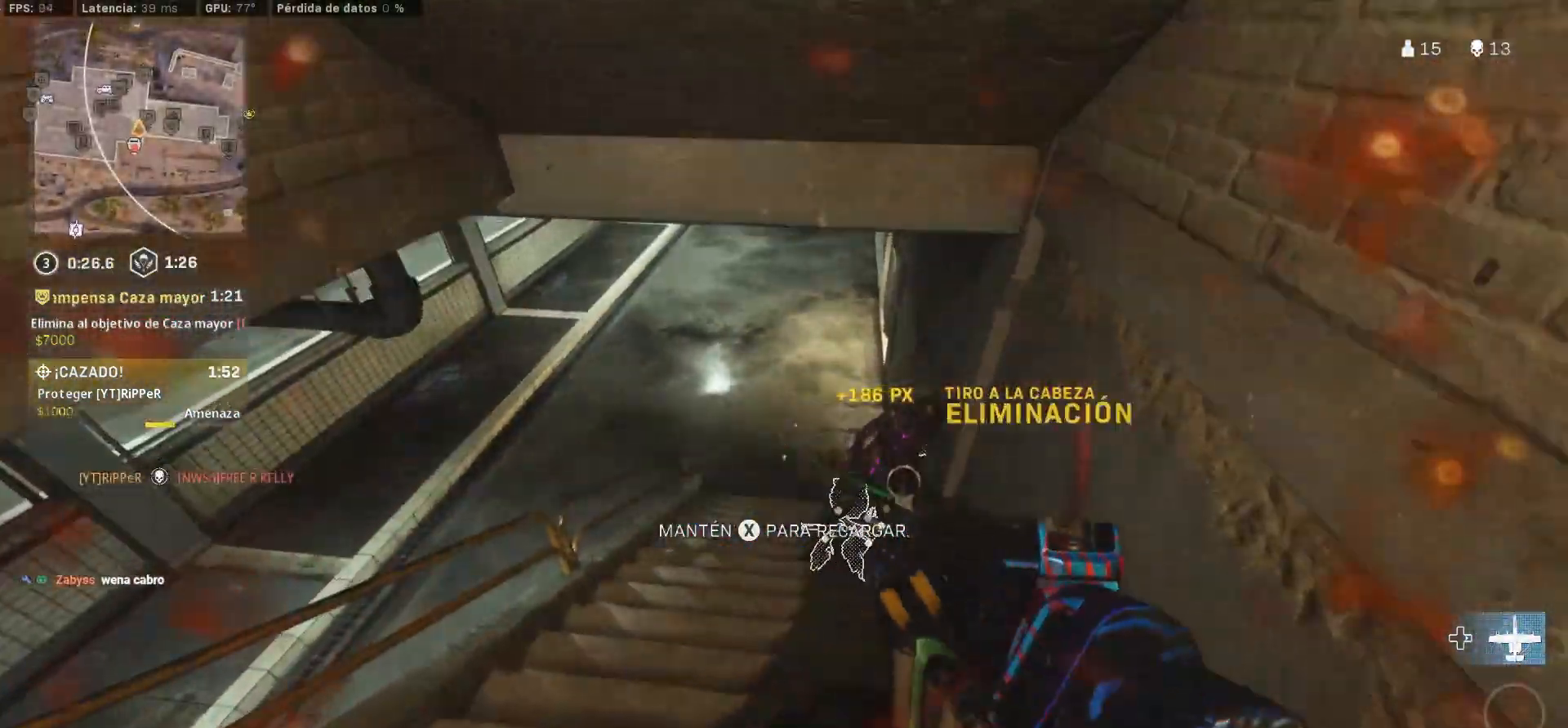
{"dt_ms": 500, "buttons": [], "left_stick": "down", "right_stick": "center", "events": [[283, "right_stick", "down"], [350, "SQUARE", "up"], [350, "left_stick", "right"], [417, "left_stick", "down"], [500, "right_stick", "center"]]}